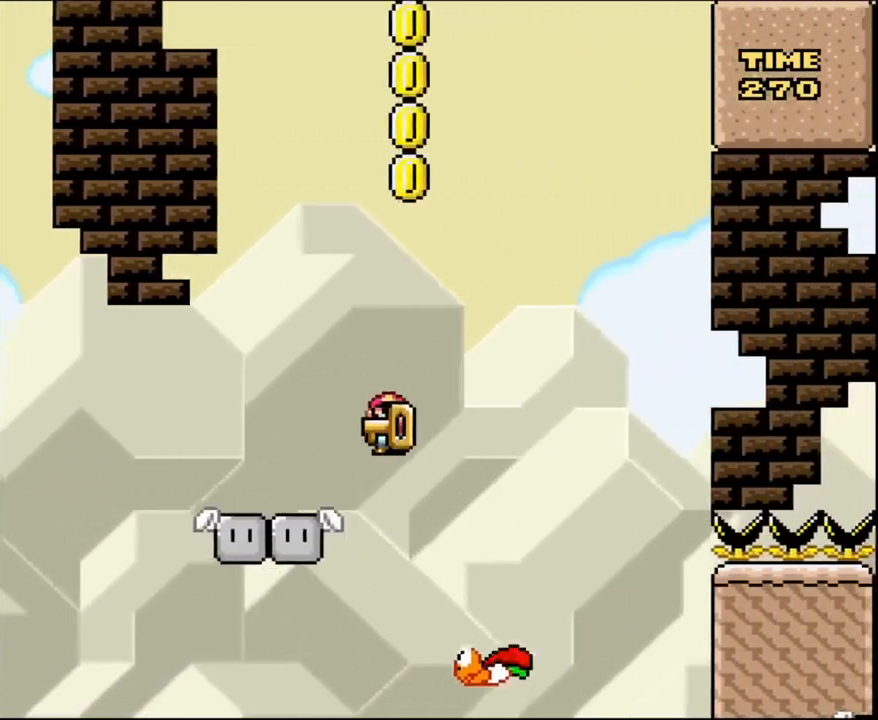
Gameplay with a controller (Nintendo layout); each line is a JSON object with the inputs held at the frame after it. "events" lists button and stick changes between this image and that frame as [ms after this image, input, new state], when the widget could be followed in between. Not read: L3 R3.
{"buttons": ["B", "Y", "DPAD_RIGHT"], "events": [[33, "DPAD_LEFT", "down"], [33, "DPAD_RIGHT", "up"], [133, "B", "down"], [234, "DPAD_LEFT", "up"], [267, "DPAD_RIGHT", "down"]]}
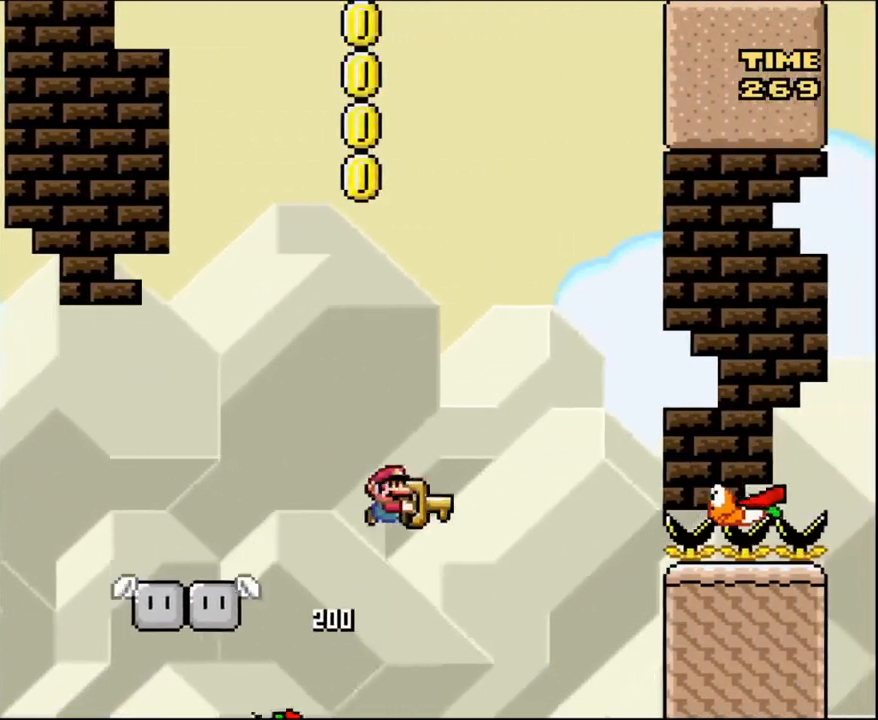
{"buttons": ["B", "Y", "DPAD_LEFT"], "events": [[334, "DPAD_LEFT", "down"], [334, "DPAD_RIGHT", "up"]]}
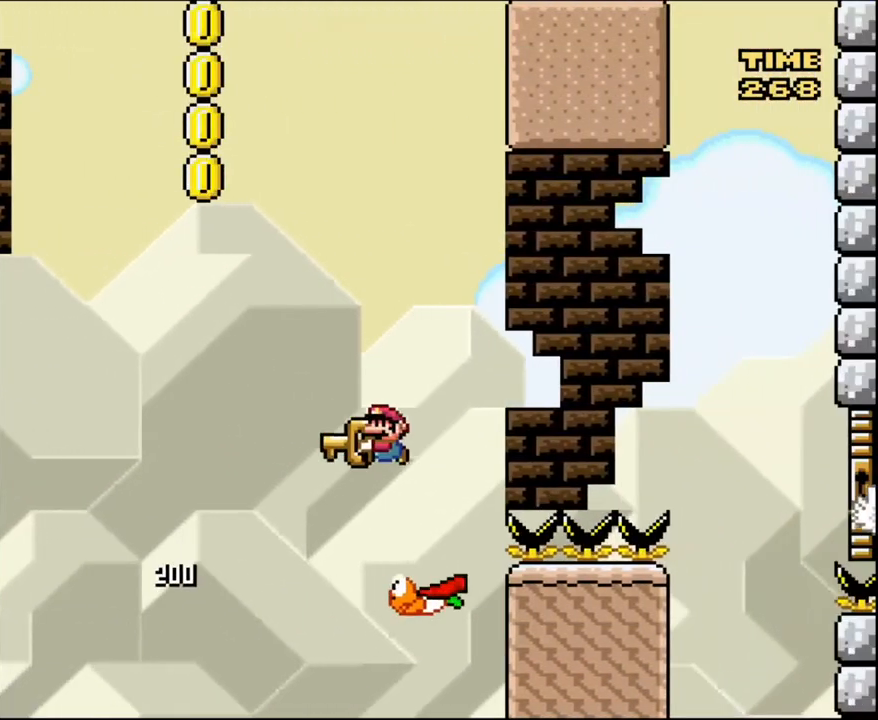
{"buttons": ["B", "Y", "DPAD_RIGHT"], "events": [[67, "DPAD_LEFT", "up"], [100, "DPAD_RIGHT", "down"]]}
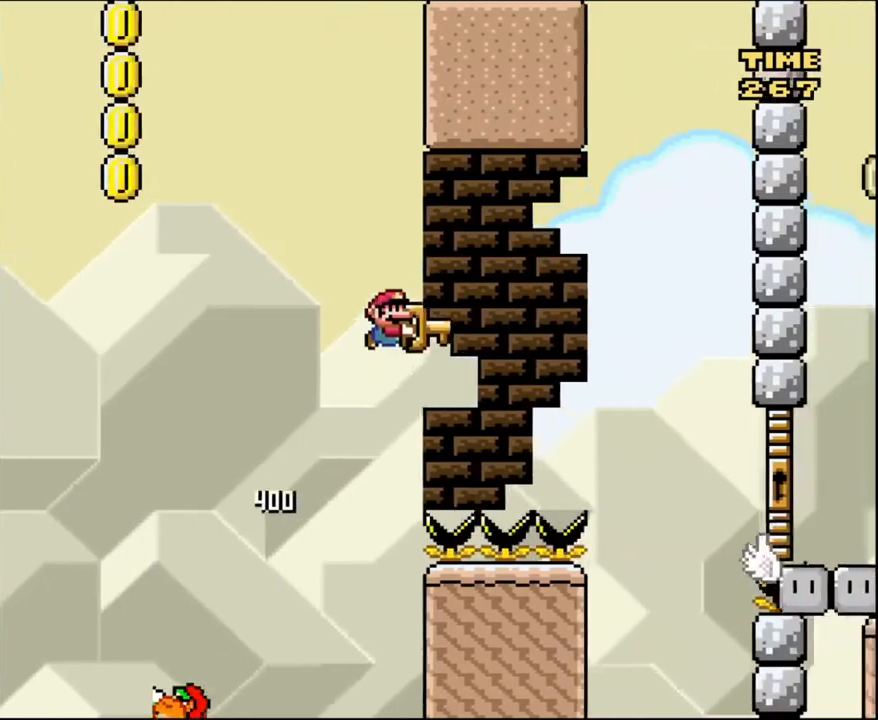
{"buttons": ["Y", "DPAD_LEFT"], "events": [[434, "B", "up"], [468, "DPAD_LEFT", "down"], [468, "DPAD_RIGHT", "up"]]}
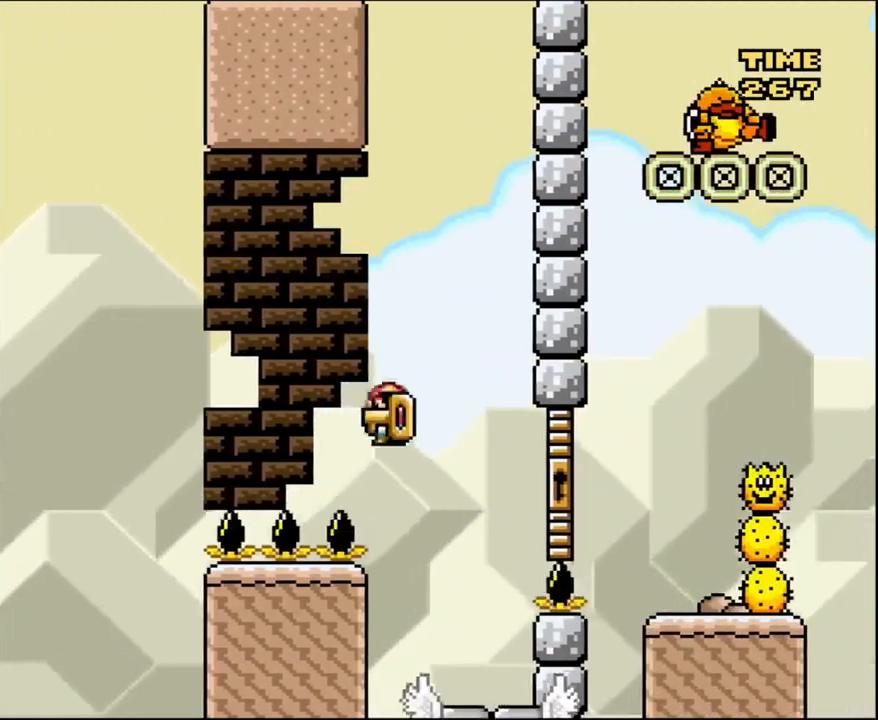
{"buttons": ["B", "Y", "DPAD_RIGHT"], "events": [[133, "DPAD_LEFT", "up"], [167, "DPAD_RIGHT", "down"], [434, "B", "down"]]}
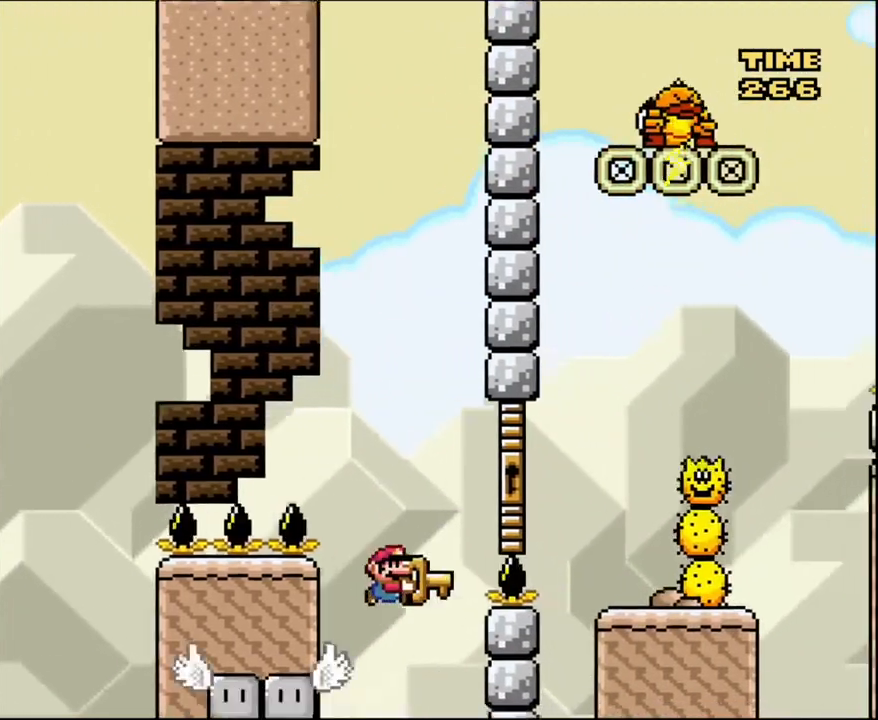
{"buttons": ["B", "Y", "DPAD_LEFT"], "events": [[434, "DPAD_RIGHT", "up"], [434, "DPAD_UP", "down"], [468, "DPAD_LEFT", "down"], [468, "DPAD_UP", "up"]]}
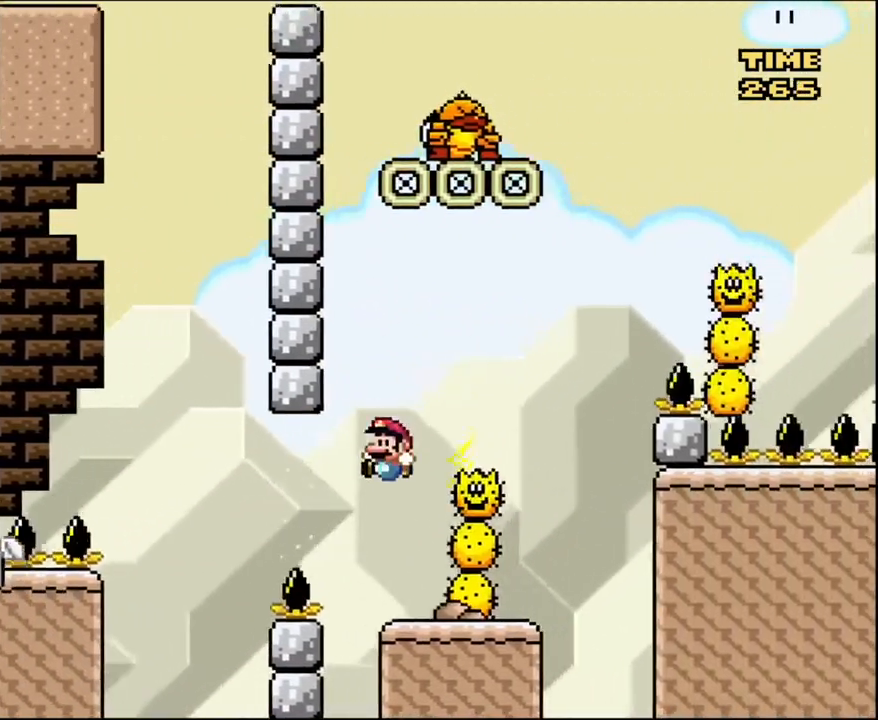
{"buttons": ["A", "X", "DPAD_RIGHT"], "events": [[100, "B", "up"], [133, "DPAD_RIGHT", "down"], [133, "X", "down"], [133, "Y", "up"], [167, "DPAD_RIGHT", "up"], [334, "A", "down"], [334, "DPAD_UP", "down"], [367, "DPAD_LEFT", "up"], [367, "DPAD_RIGHT", "down"], [367, "DPAD_UP", "up"]]}
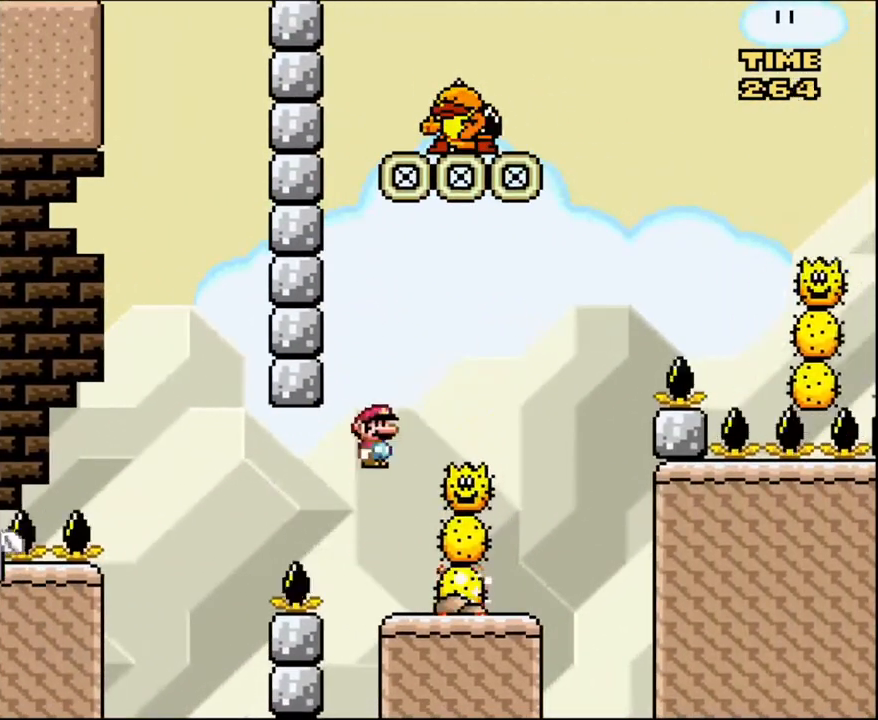
{"buttons": ["A", "X", "DPAD_RIGHT"], "events": [[67, "DPAD_RIGHT", "up"], [234, "DPAD_RIGHT", "down"], [368, "DPAD_RIGHT", "up"], [501, "DPAD_RIGHT", "down"]]}
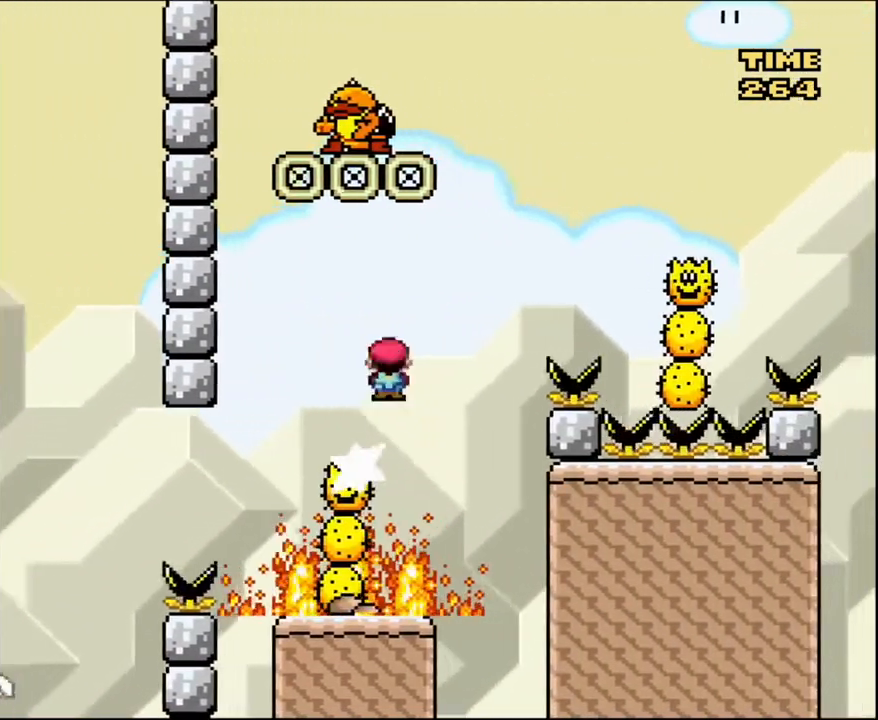
{"buttons": ["A", "X", "DPAD_RIGHT"], "events": []}
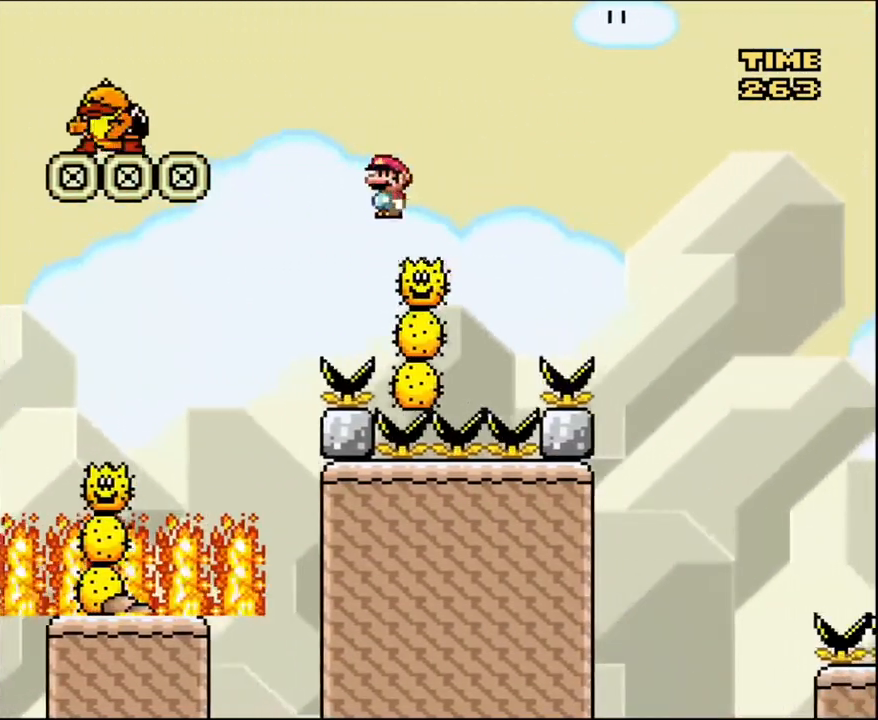
{"buttons": ["A", "X", "DPAD_RIGHT"], "events": [[34, "DPAD_RIGHT", "up"], [67, "DPAD_LEFT", "down"], [134, "DPAD_LEFT", "up"], [134, "DPAD_RIGHT", "down"]]}